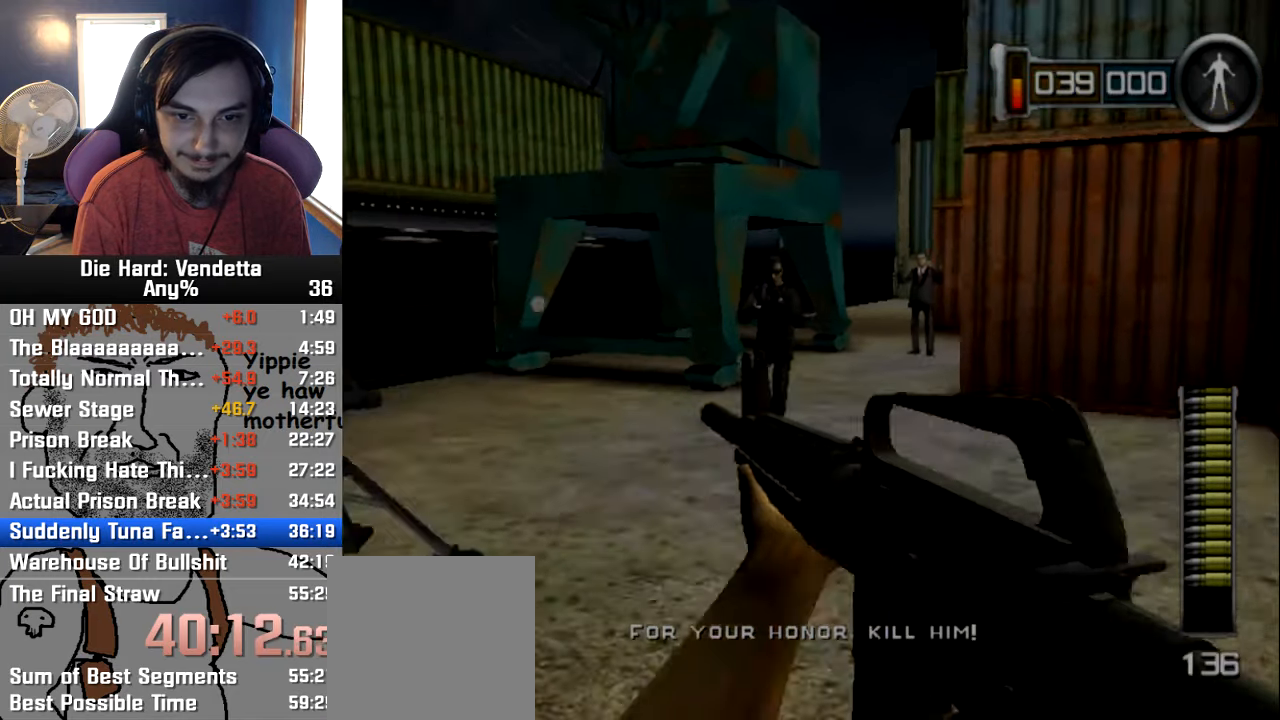
Gameplay with a controller (Nintendo layout); each line is a JSON object with the inputs held at the frame after it (dt_ms = milliseconds from this image to that frame). "button_events" lists button changes between this image and that frame as [ms after this image, input, new state], when the widget could be followed in between (sticks are given only as held states). Not read: L3 R3.
{"dt_ms": 500, "buttons": [], "left_stick": "up", "right_stick": "center", "button_events": [[150, "L1", "down"], [200, "Y", "down"], [284, "L1", "up"], [284, "Y", "up"]]}
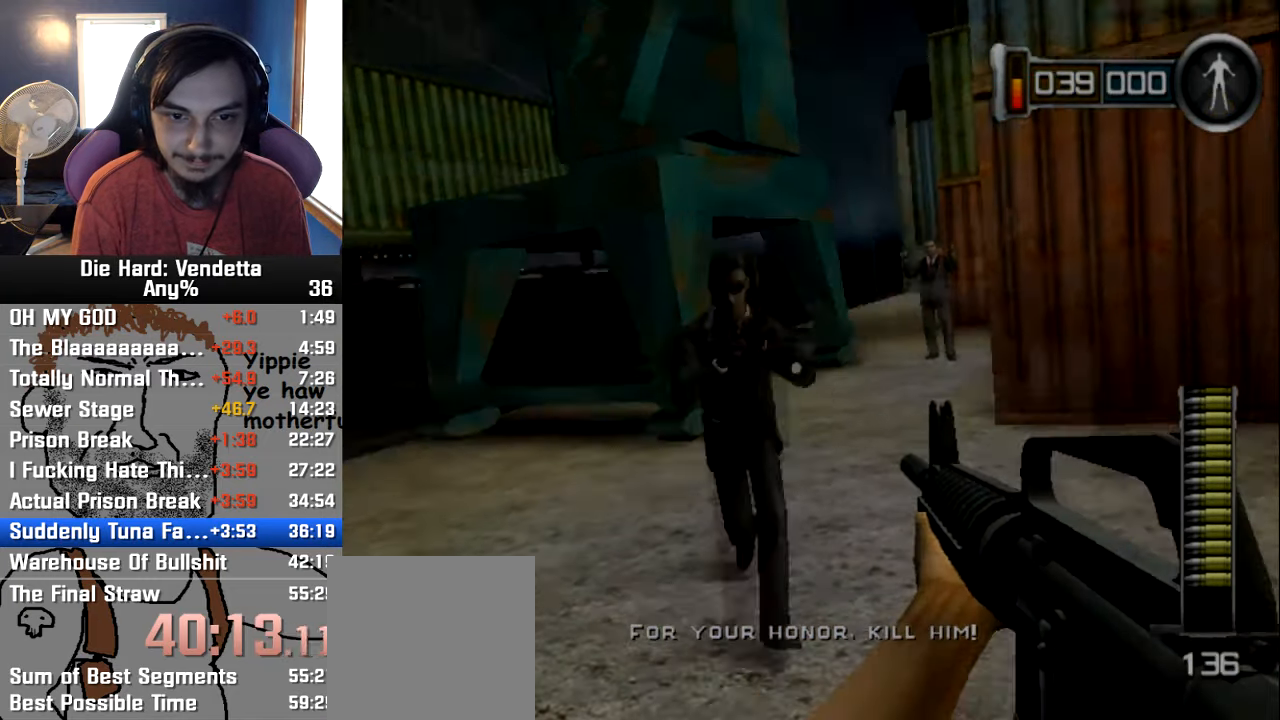
{"dt_ms": 1000, "buttons": [], "left_stick": "up", "right_stick": "center", "button_events": []}
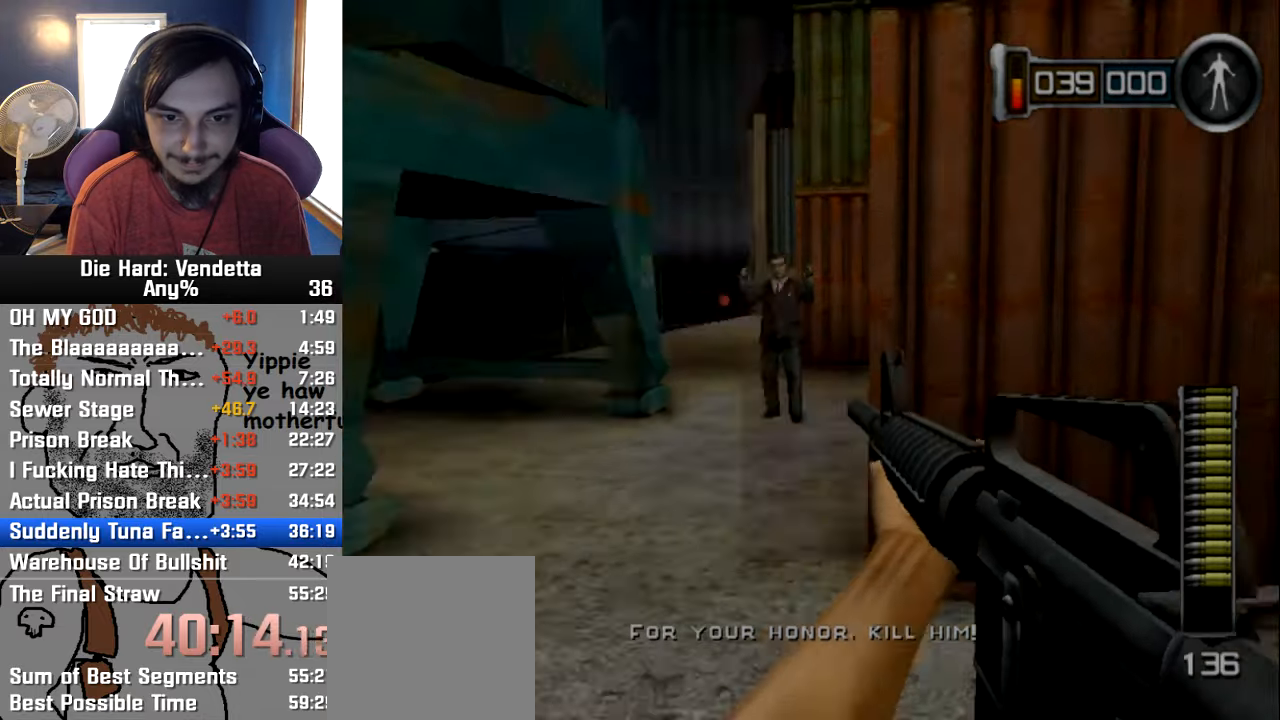
{"dt_ms": 500, "buttons": [], "left_stick": "up", "right_stick": "center", "button_events": []}
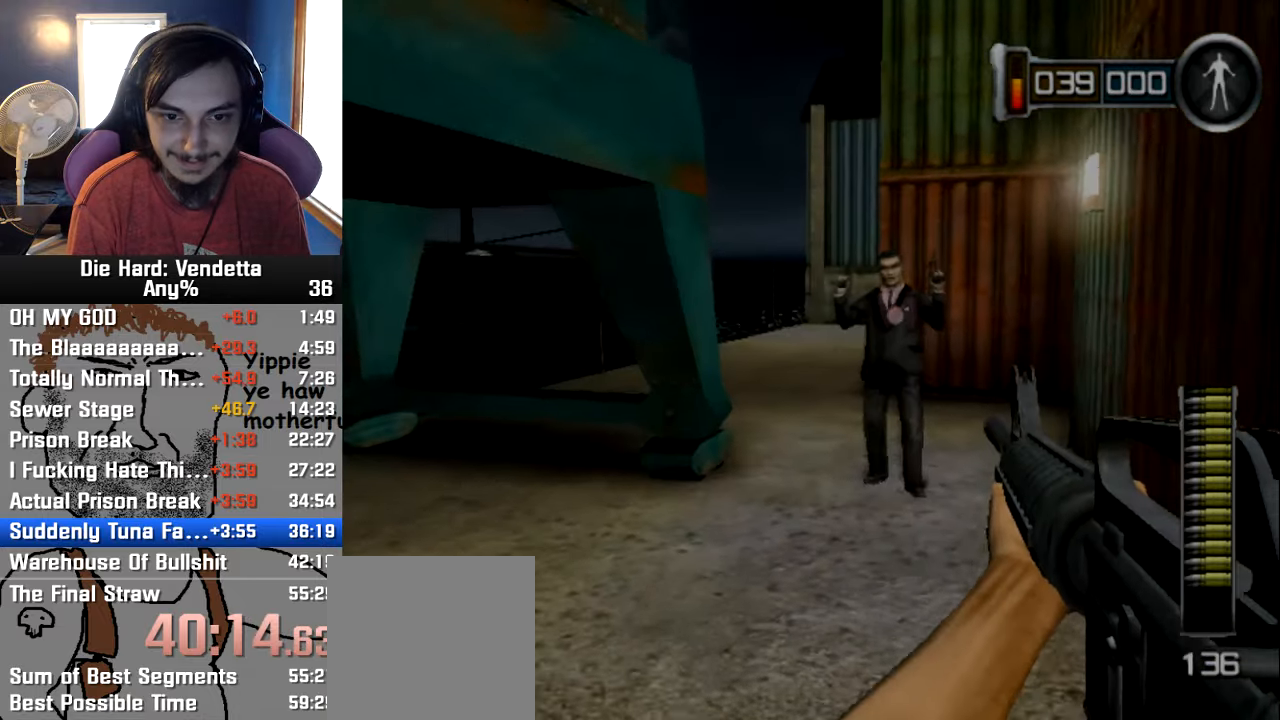
{"dt_ms": 500, "buttons": [], "left_stick": "up", "right_stick": "center", "button_events": []}
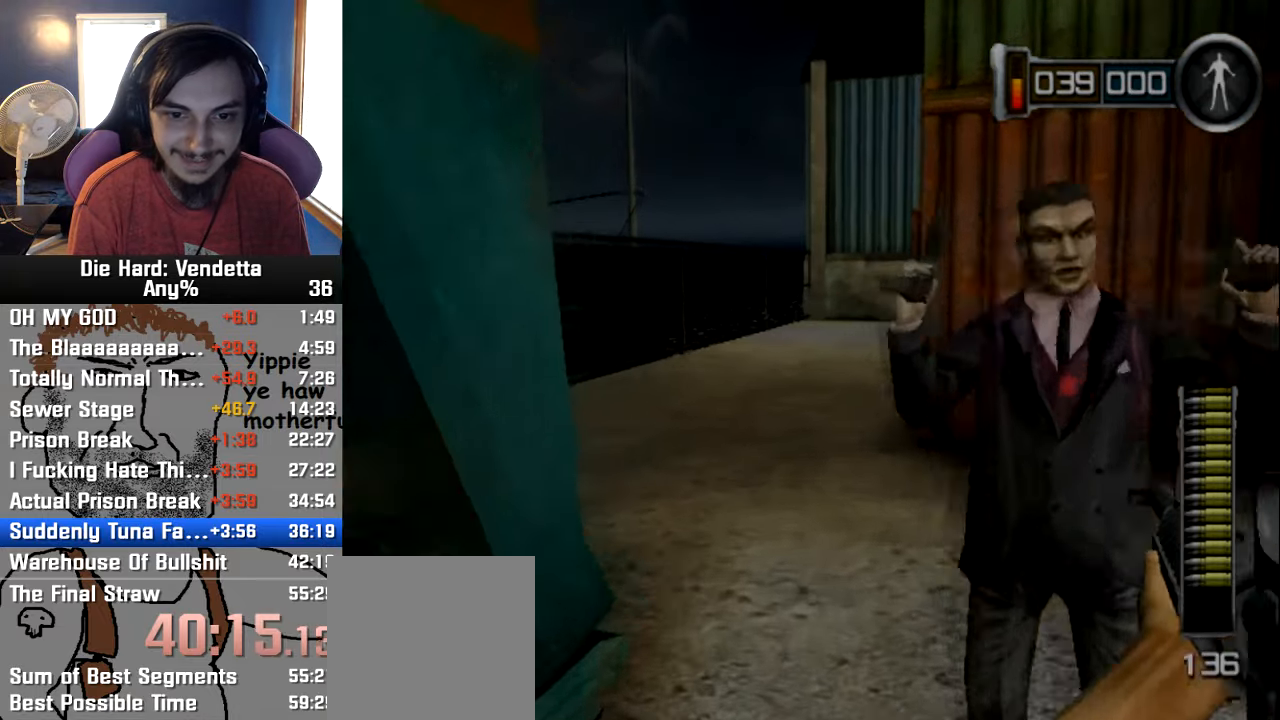
{"dt_ms": 500, "buttons": [], "left_stick": "up", "right_stick": "center", "button_events": []}
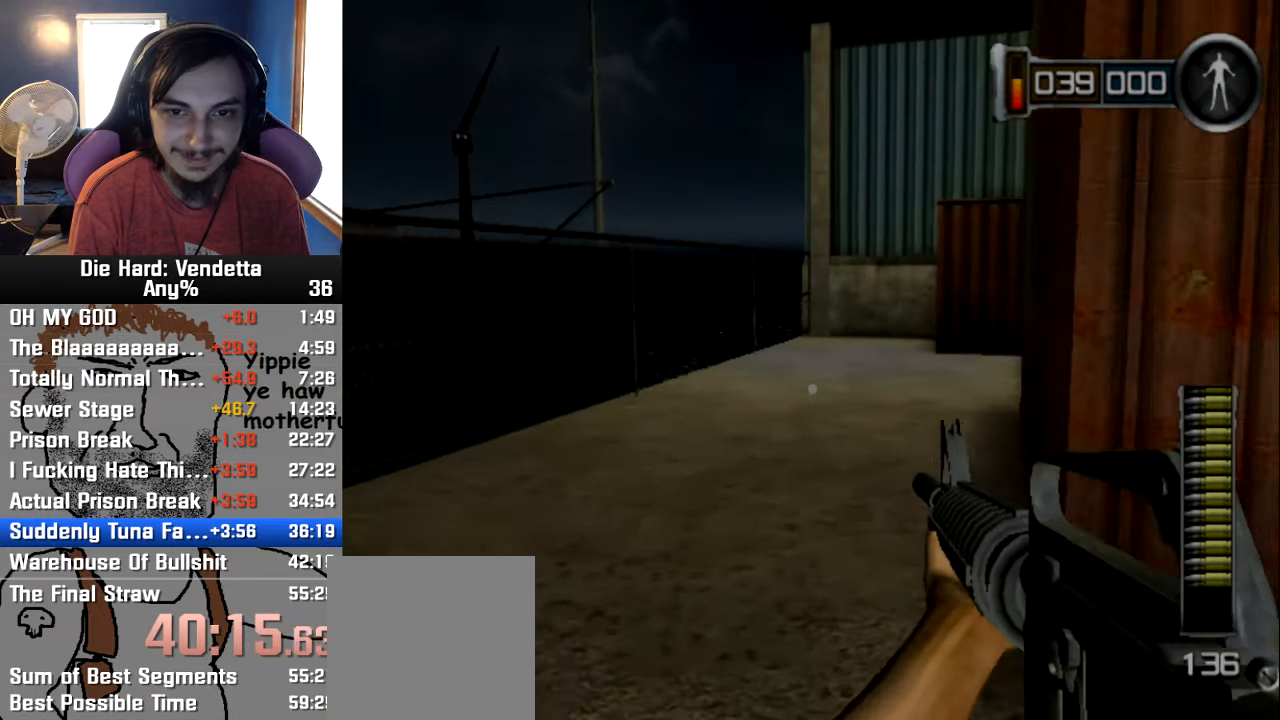
{"dt_ms": 500, "buttons": [], "left_stick": "up", "right_stick": "center", "button_events": []}
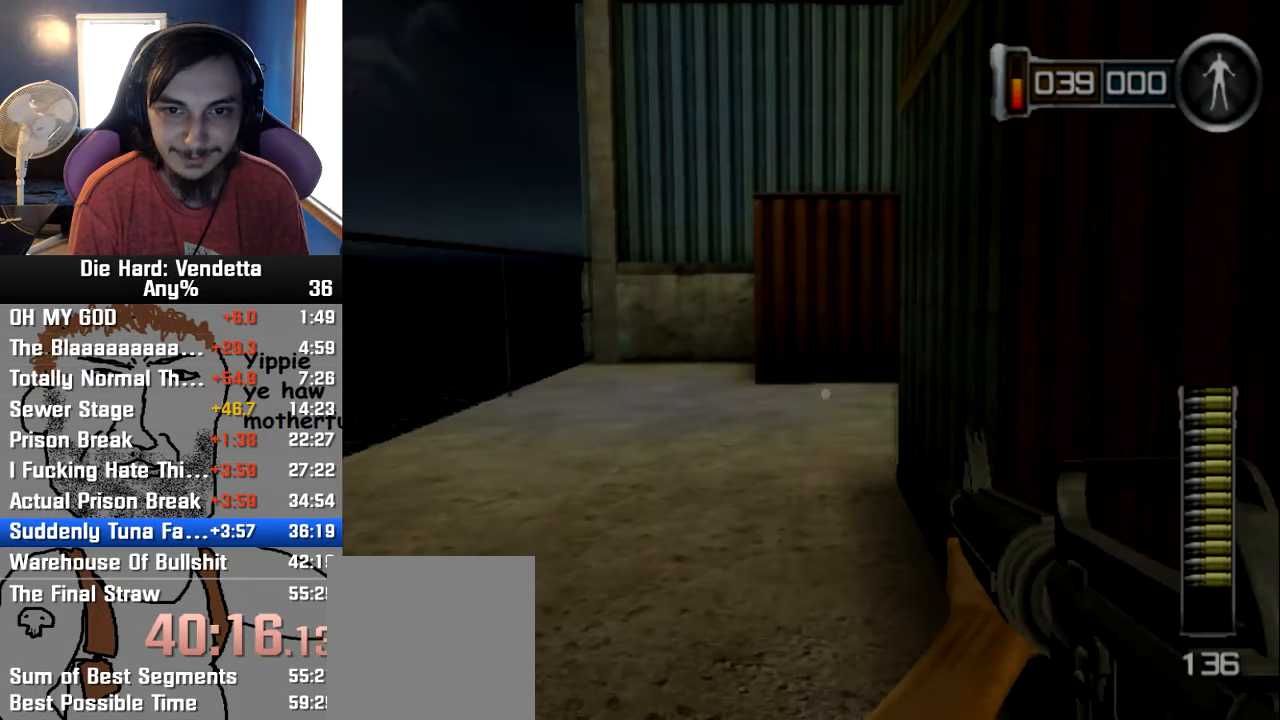
{"dt_ms": 500, "buttons": [], "left_stick": "up", "right_stick": "center", "button_events": []}
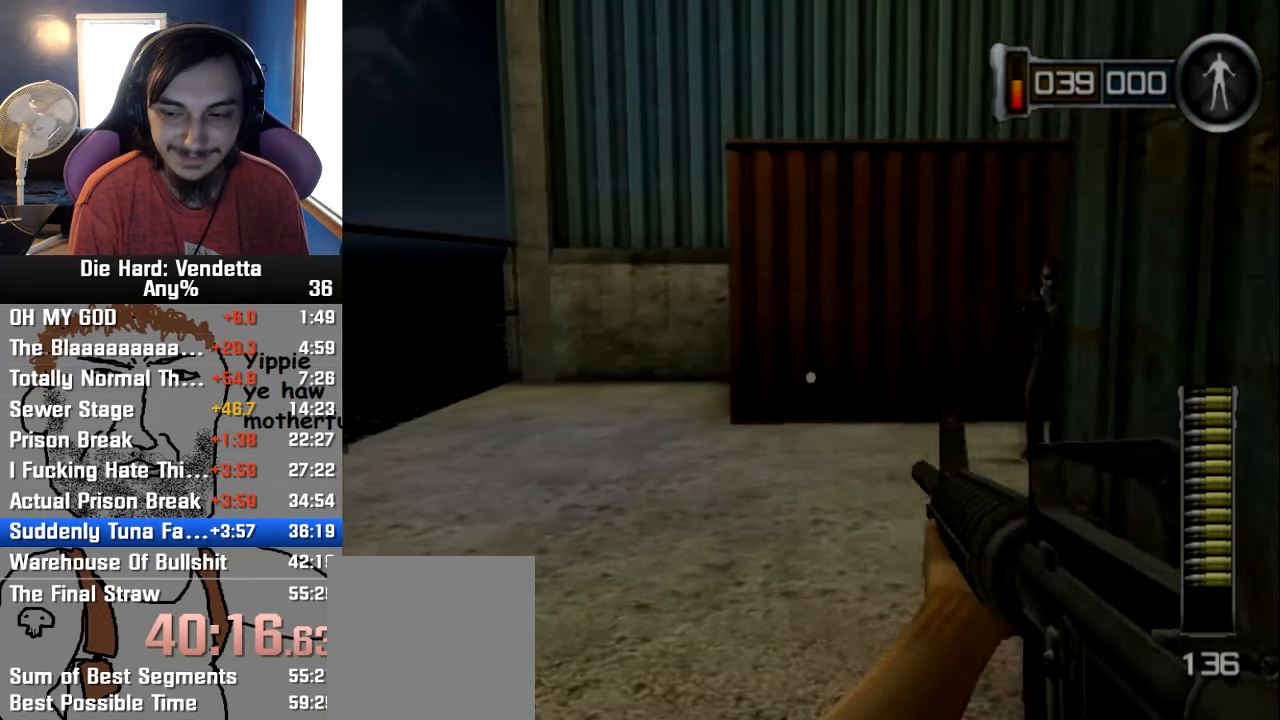
{"dt_ms": 500, "buttons": [], "left_stick": "up", "right_stick": "center", "button_events": []}
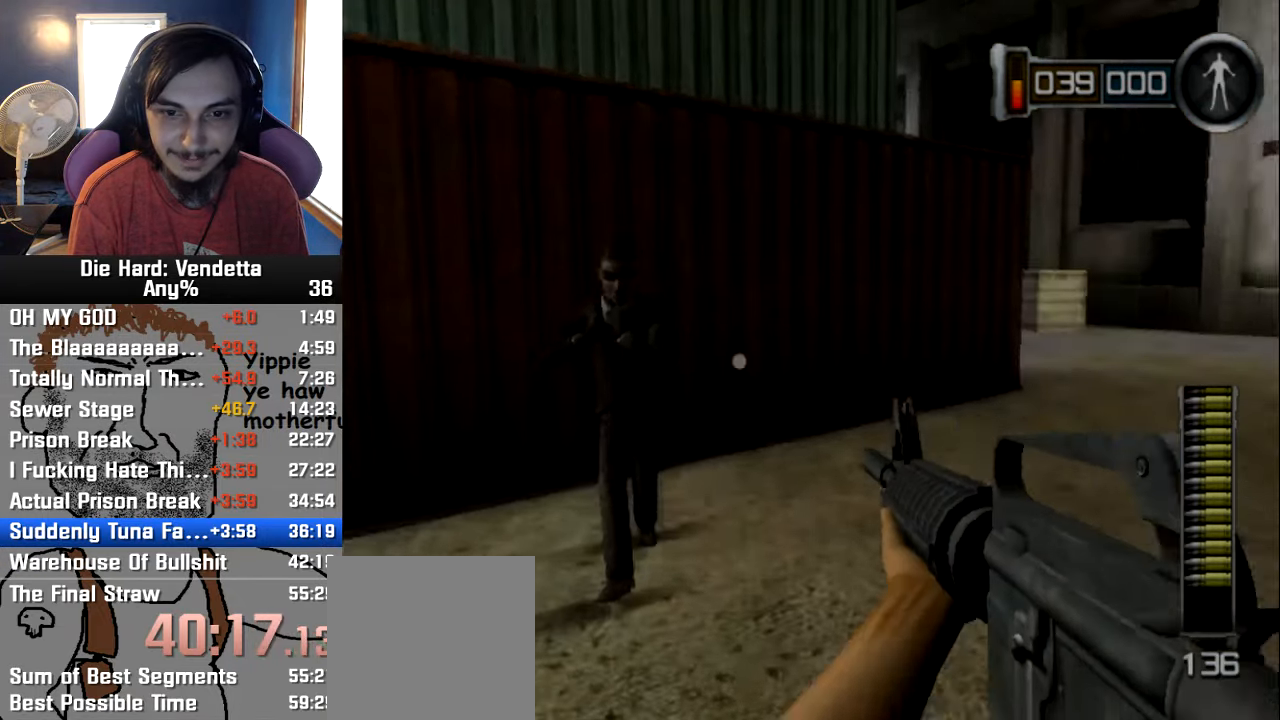
{"dt_ms": 500, "buttons": [], "left_stick": "up", "right_stick": "center", "button_events": []}
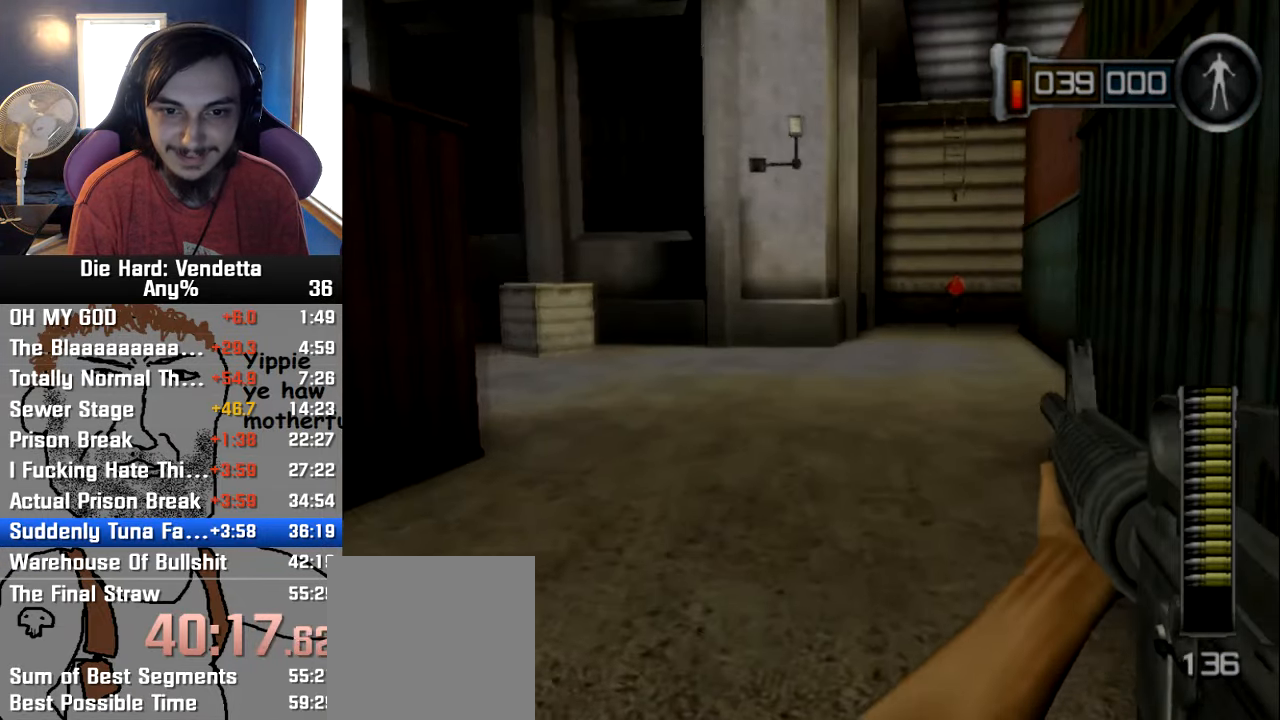
{"dt_ms": 500, "buttons": [], "left_stick": "up", "right_stick": "center", "button_events": []}
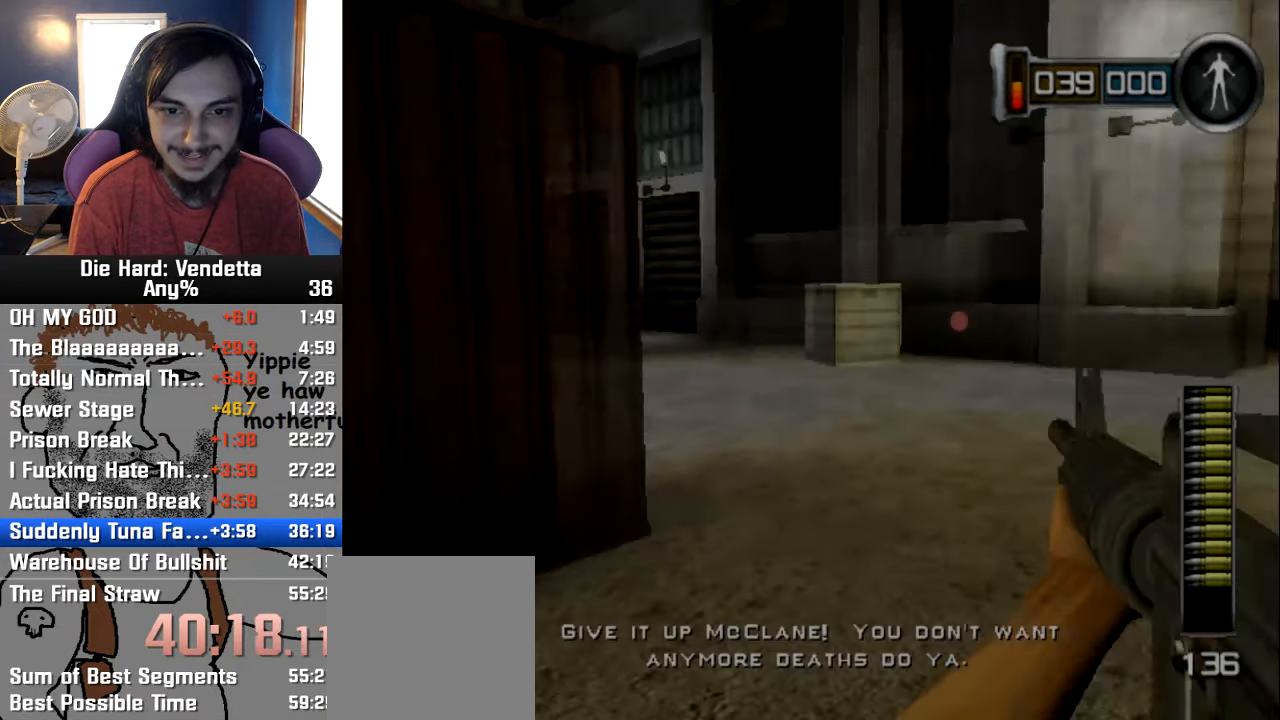
{"dt_ms": 500, "buttons": [], "left_stick": "up", "right_stick": "center", "button_events": []}
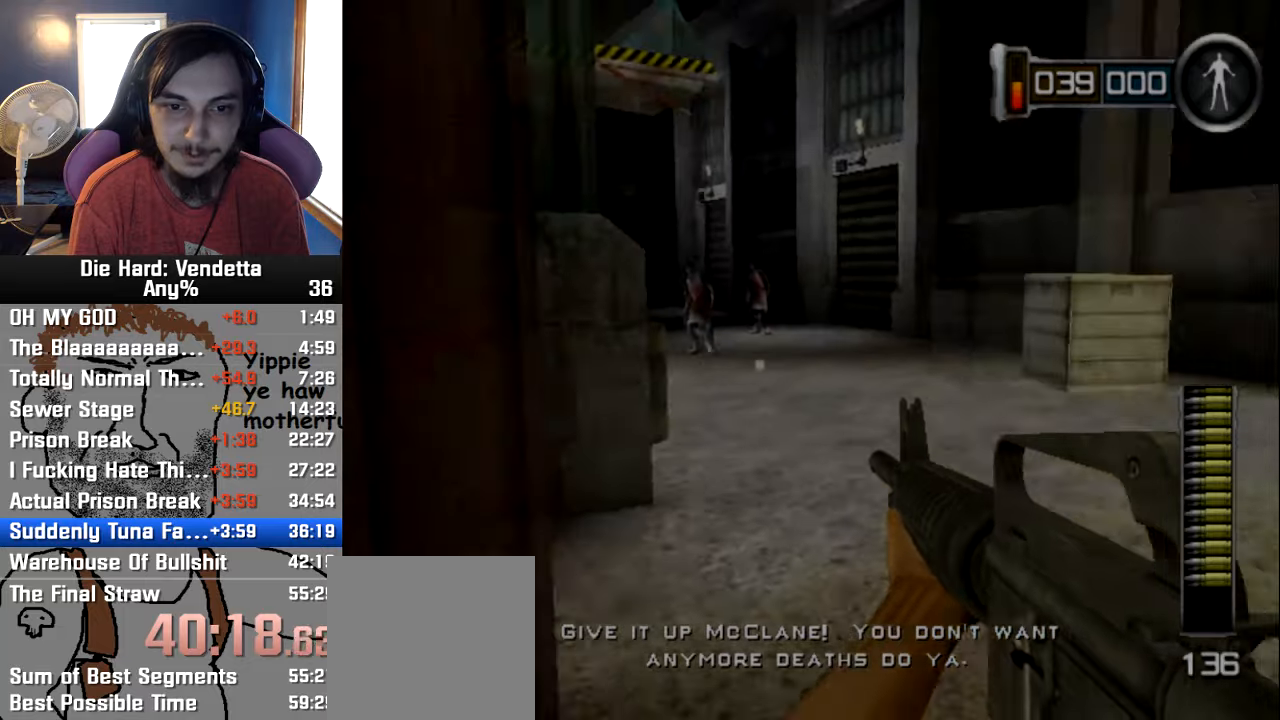
{"dt_ms": 500, "buttons": [], "left_stick": "up", "right_stick": "center", "button_events": []}
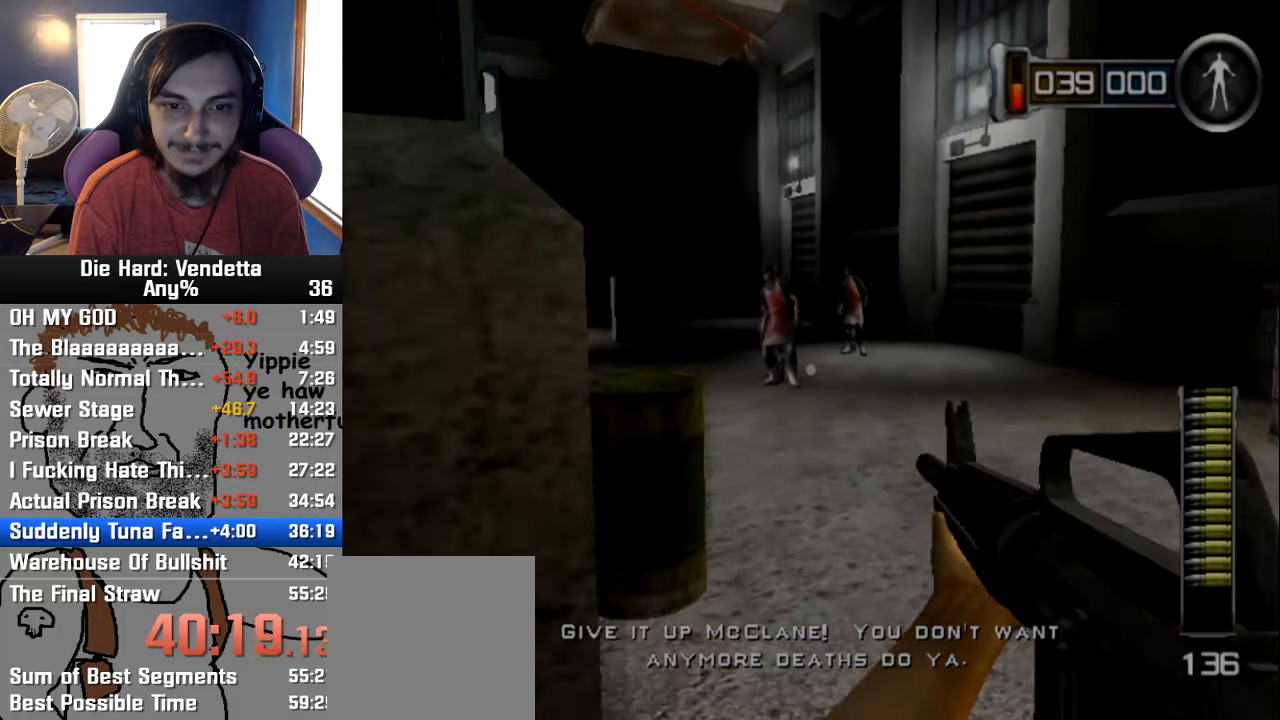
{"dt_ms": 500, "buttons": [], "left_stick": "up", "right_stick": "center", "button_events": []}
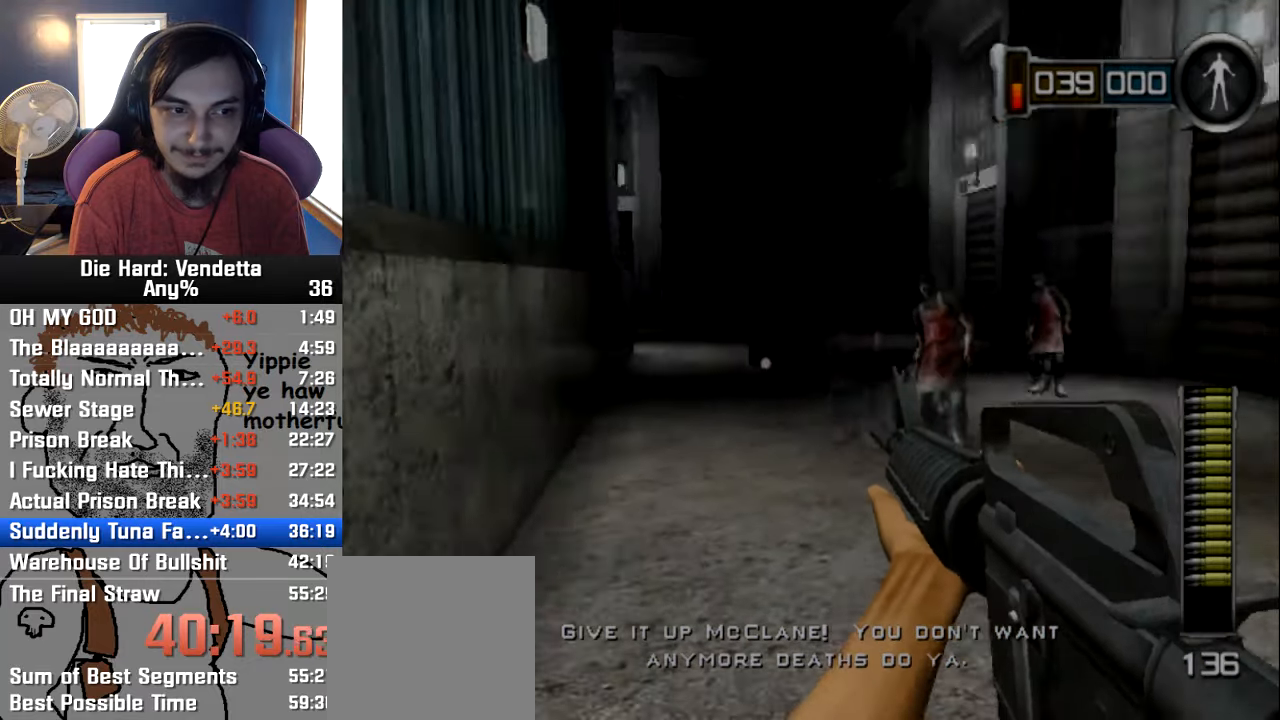
{"dt_ms": 500, "buttons": [], "left_stick": "up", "right_stick": "center", "button_events": []}